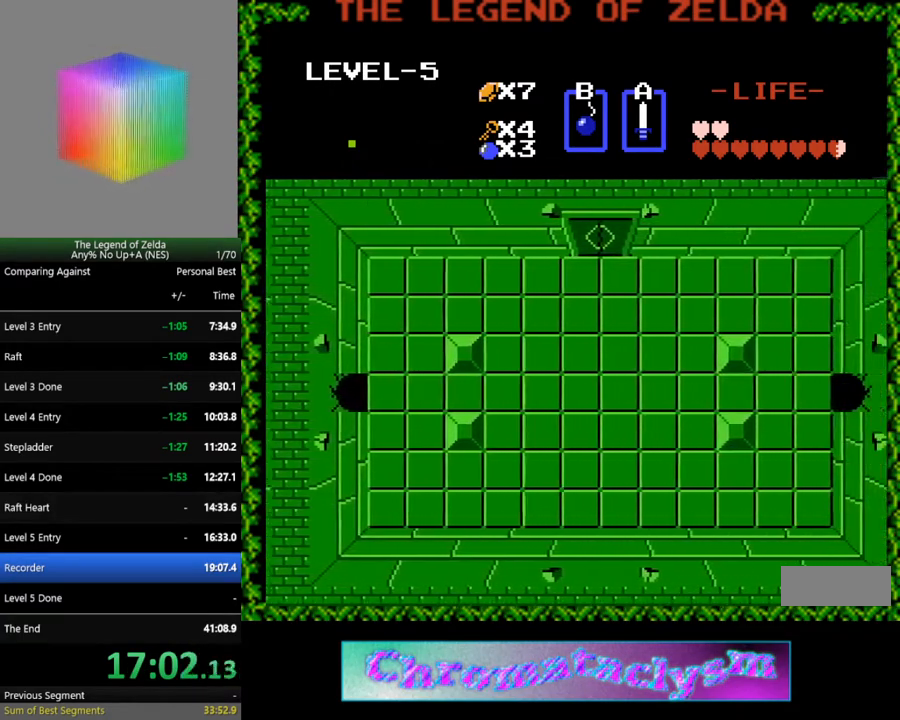
Gameplay with a controller (Nintendo layout); each line is a JSON object with the inputs held at the frame after it. "events" lists button and stick changes between this image and that frame as [ms after this image, input, new state], when the widget could be followed in between. Not read: L3 R3.
{"buttons": ["DPAD_RIGHT"], "events": []}
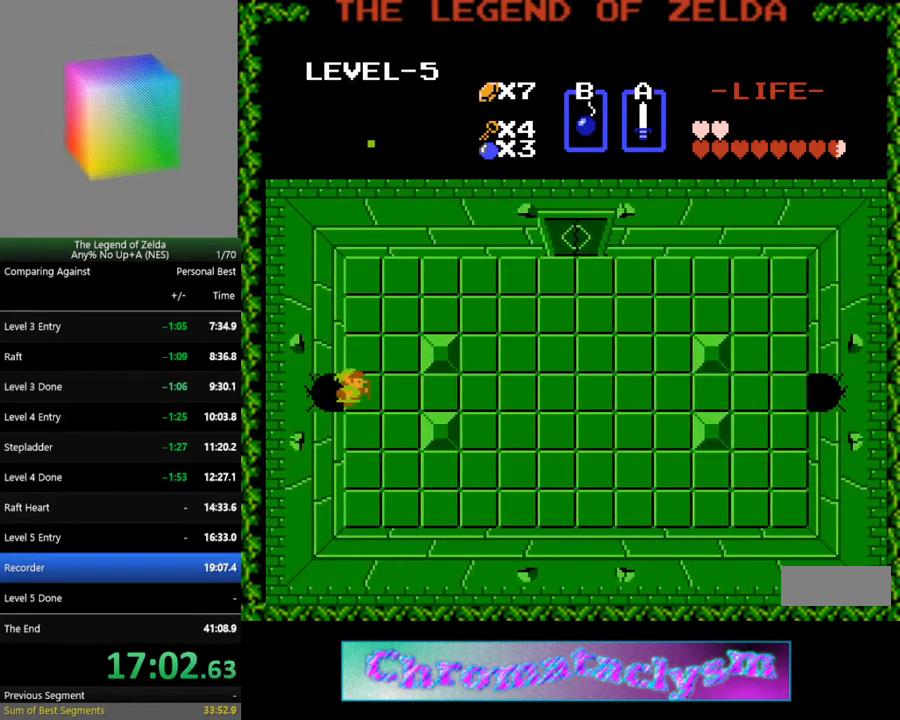
{"buttons": ["DPAD_RIGHT"], "events": []}
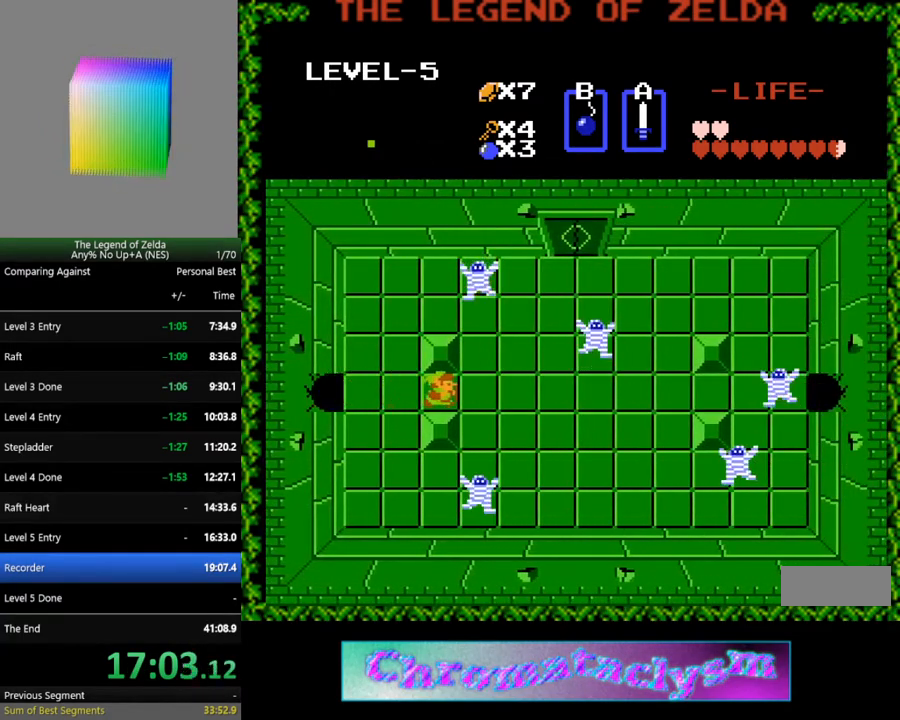
{"buttons": ["DPAD_RIGHT"], "events": []}
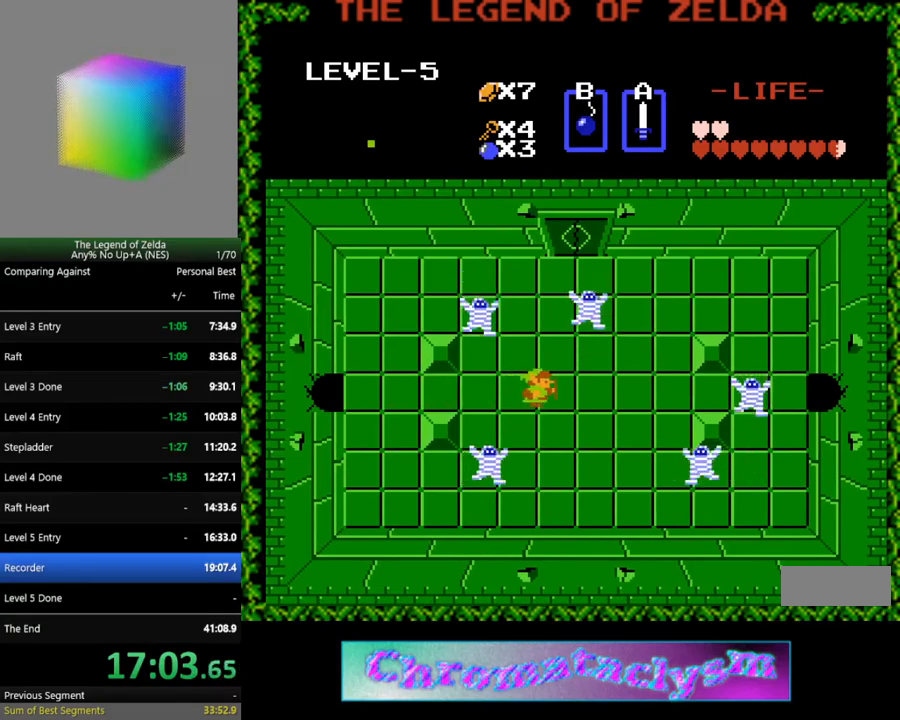
{"buttons": ["DPAD_RIGHT"], "events": []}
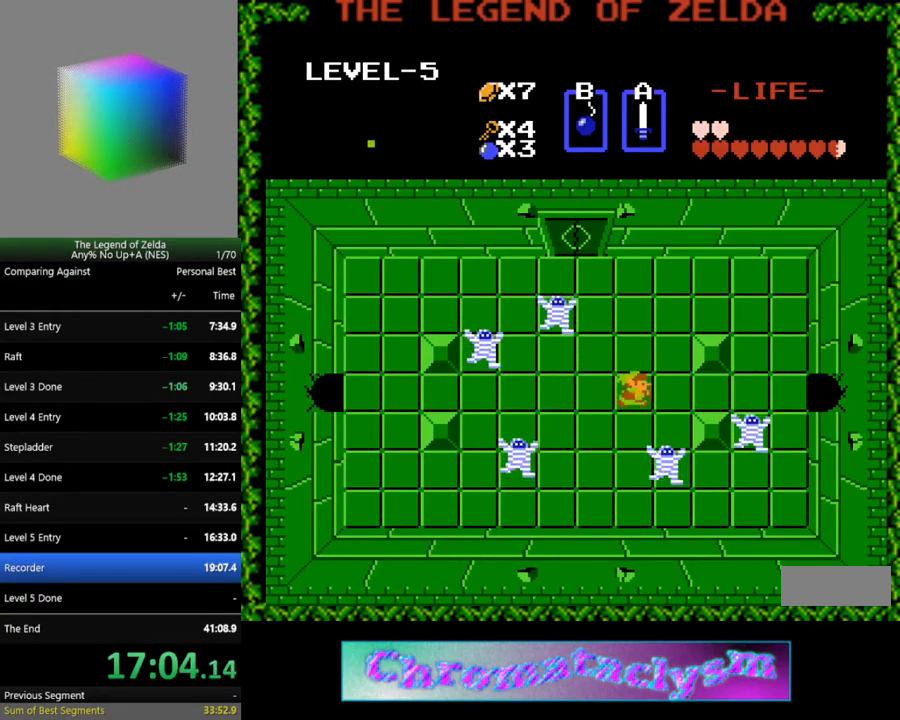
{"buttons": ["DPAD_RIGHT"], "events": []}
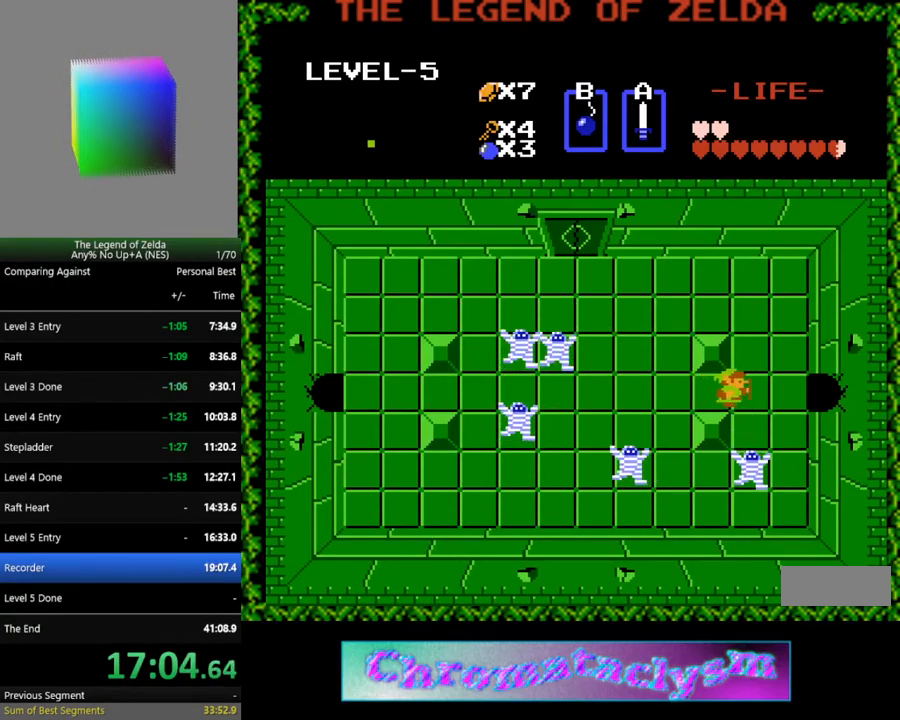
{"buttons": ["DPAD_RIGHT"], "events": []}
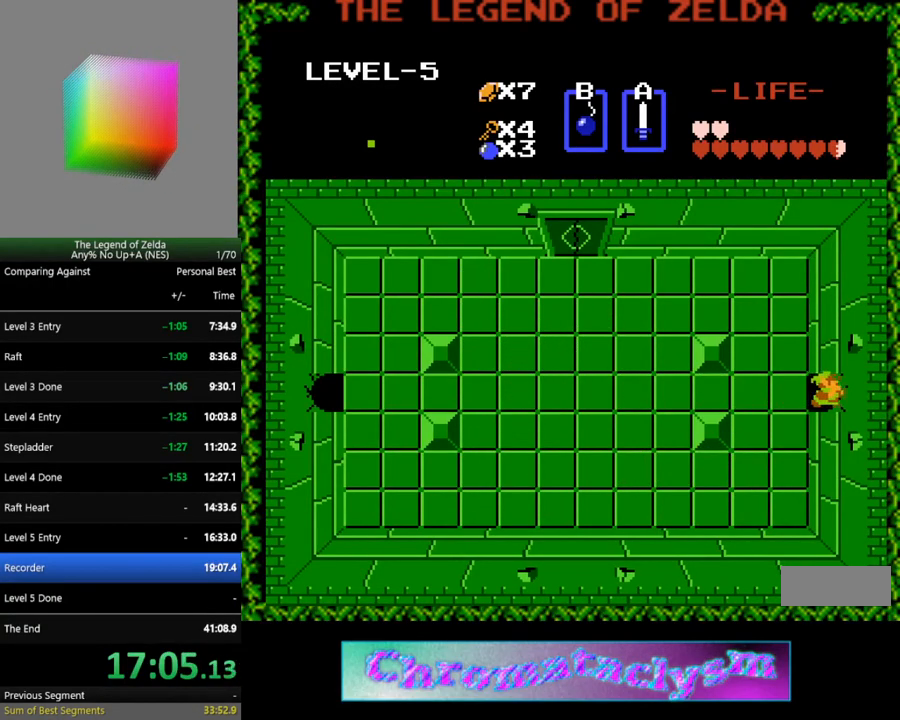
{"buttons": ["DPAD_RIGHT"], "events": []}
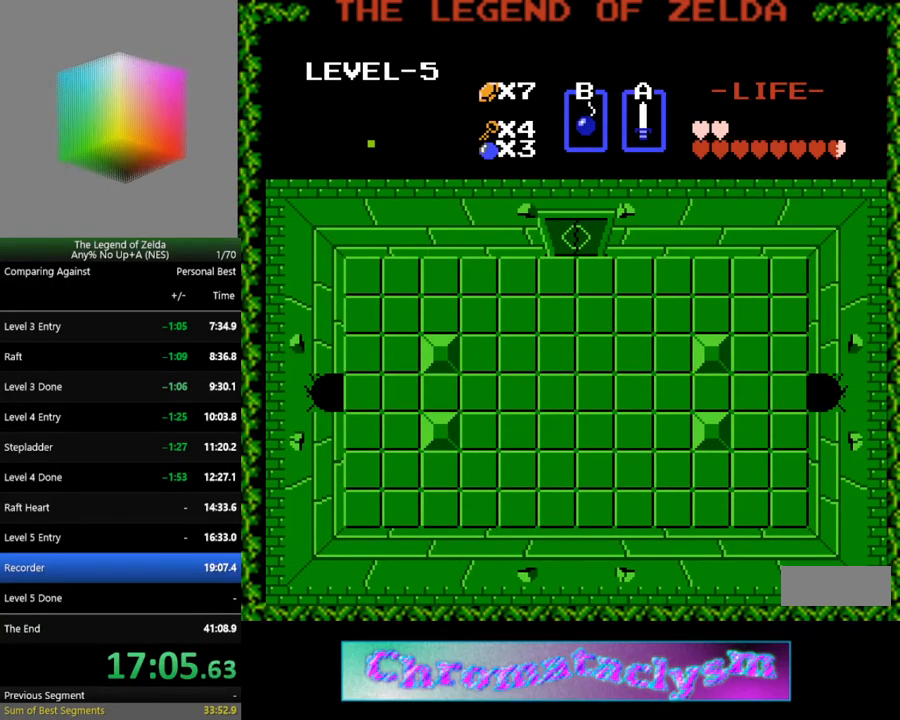
{"buttons": ["DPAD_RIGHT"], "events": []}
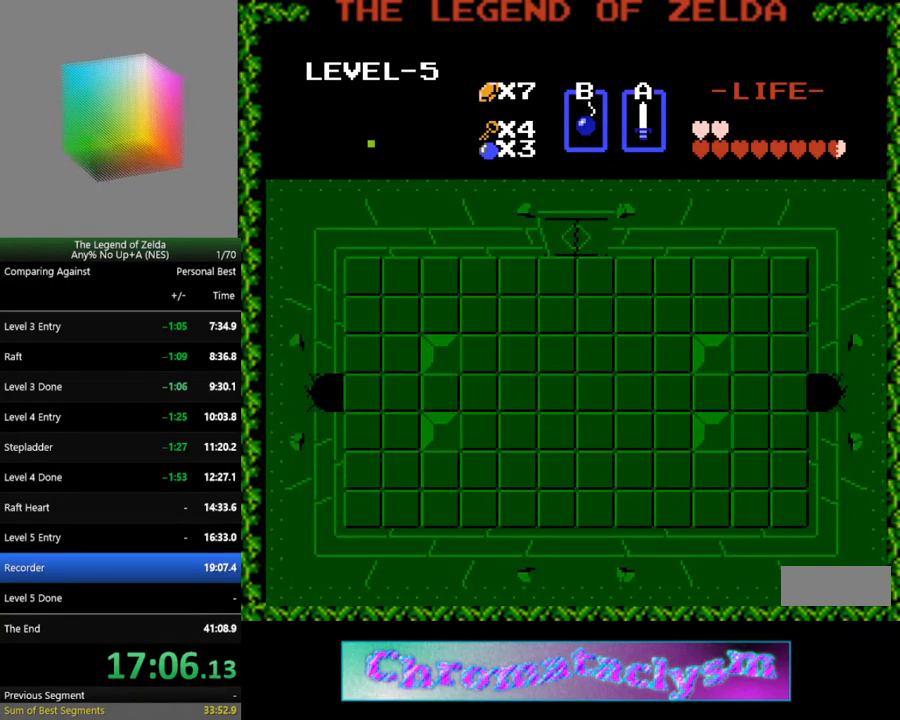
{"buttons": ["DPAD_RIGHT"], "events": []}
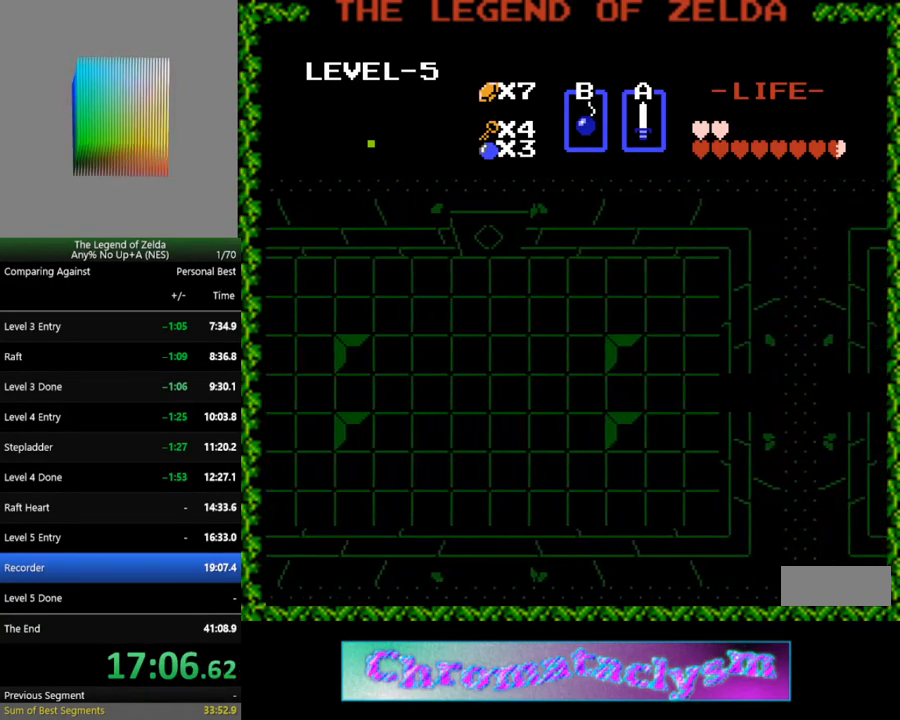
{"buttons": ["DPAD_RIGHT"], "events": []}
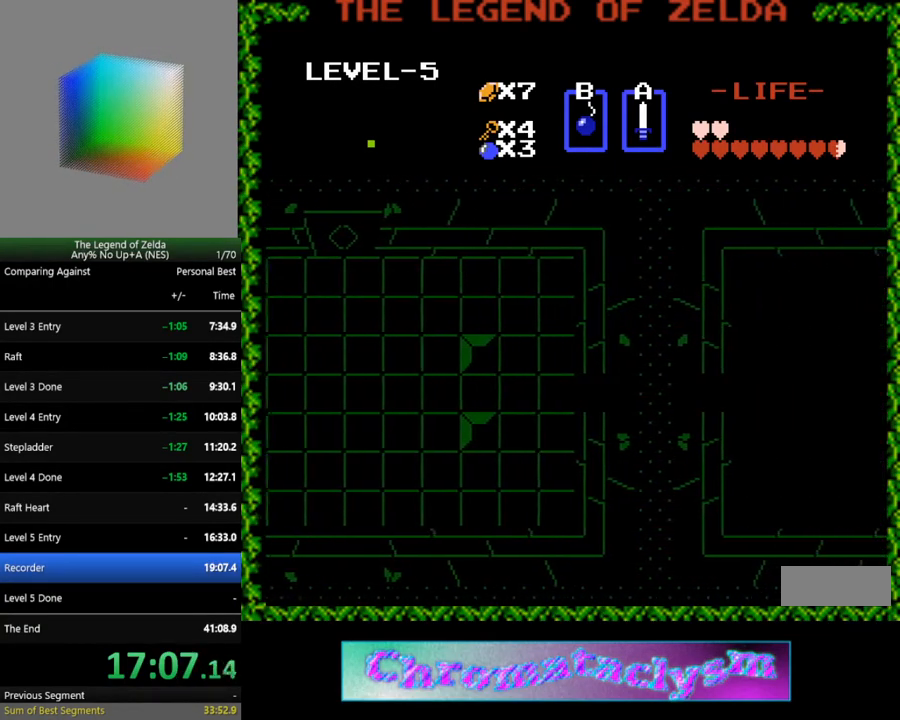
{"buttons": ["DPAD_RIGHT"], "events": []}
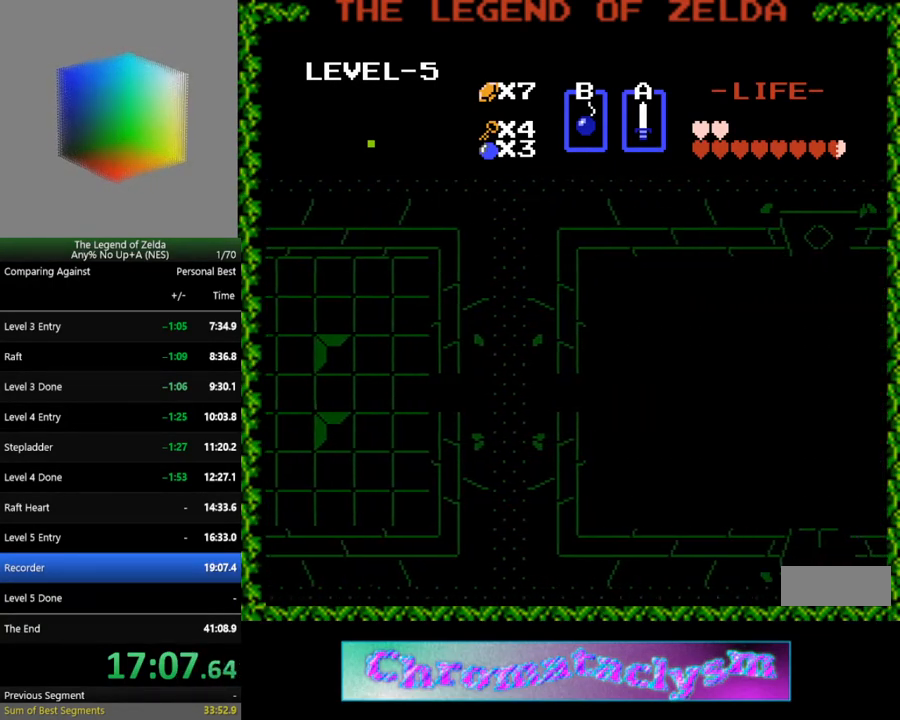
{"buttons": ["DPAD_RIGHT"], "events": []}
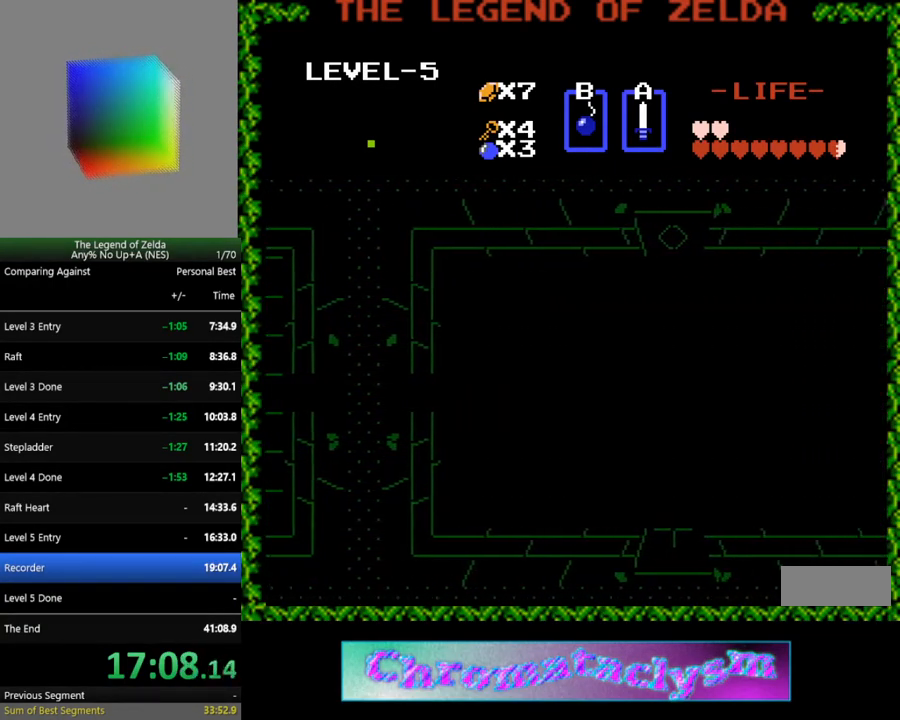
{"buttons": ["DPAD_RIGHT"], "events": []}
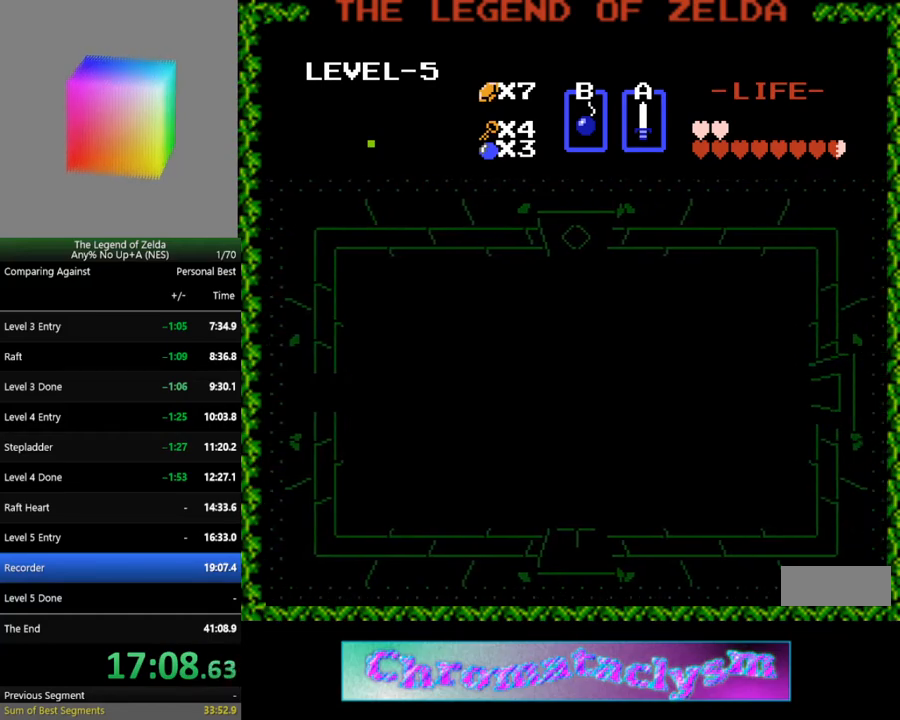
{"buttons": ["DPAD_RIGHT"], "events": []}
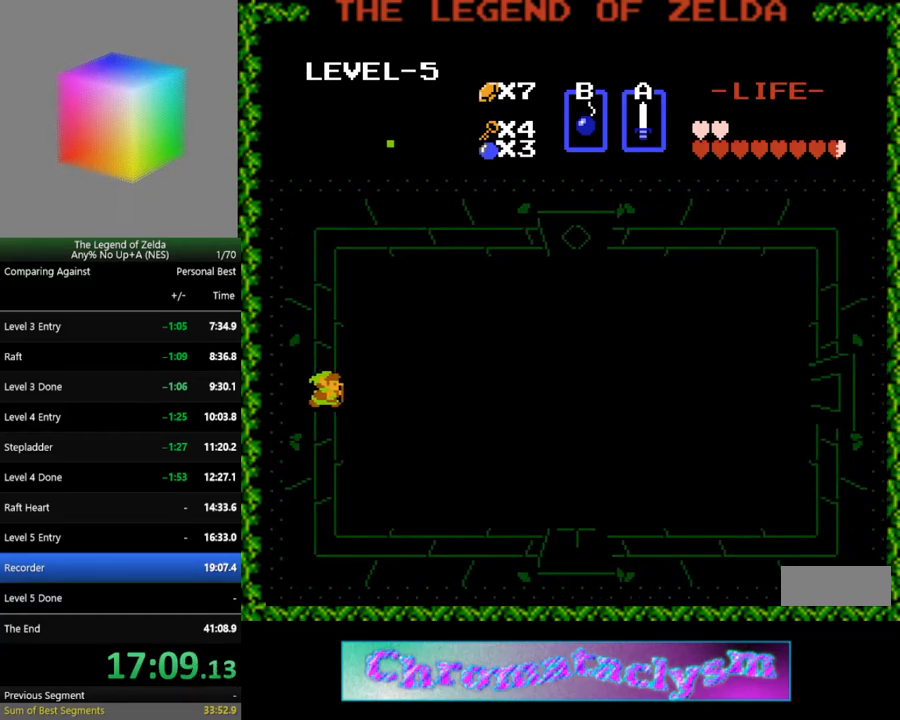
{"buttons": ["DPAD_RIGHT"], "events": []}
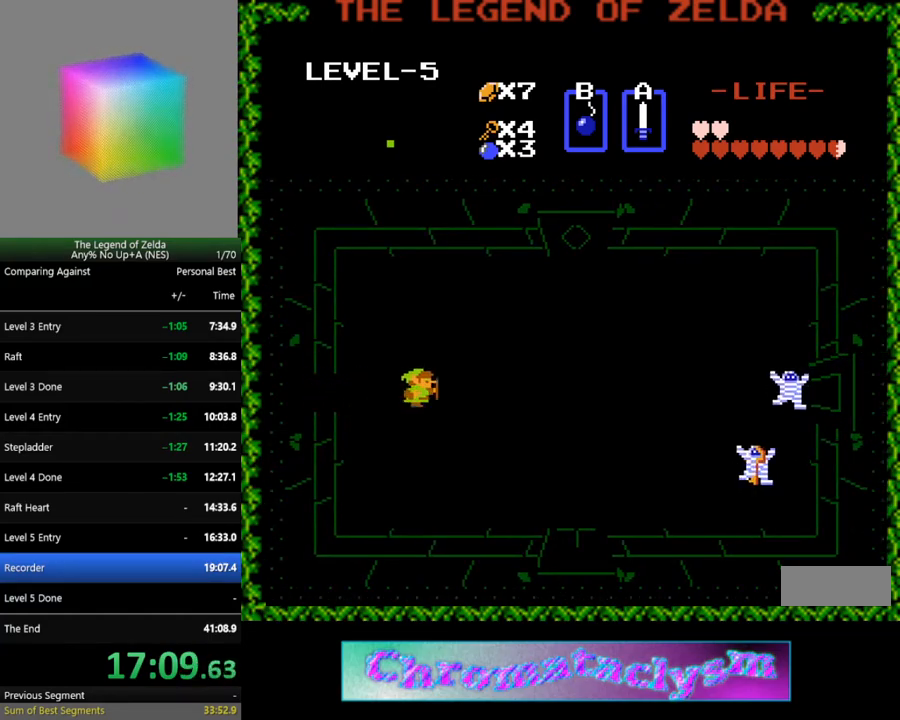
{"buttons": ["DPAD_DOWN"], "events": [[367, "DPAD_DOWN", "down"], [383, "DPAD_RIGHT", "up"]]}
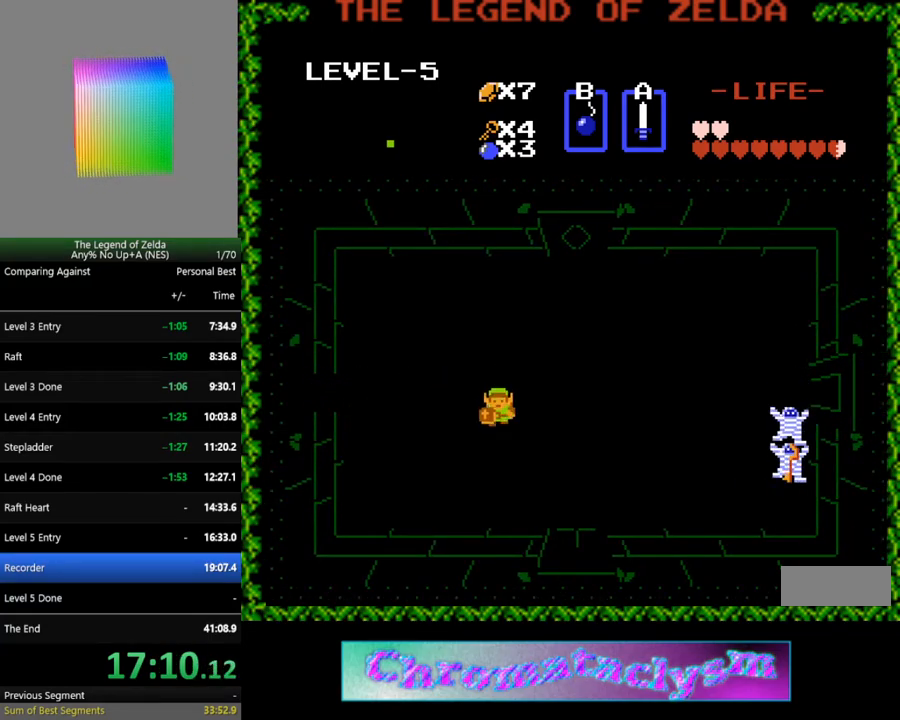
{"buttons": ["DPAD_RIGHT"], "events": [[33, "DPAD_DOWN", "up"], [33, "DPAD_RIGHT", "down"]]}
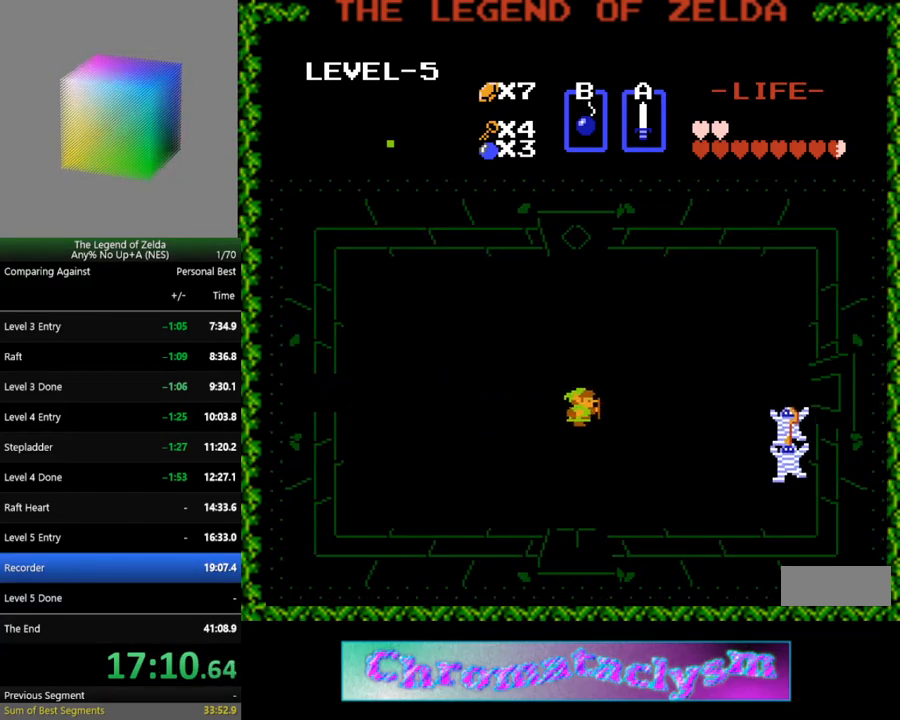
{"buttons": ["DPAD_RIGHT"], "events": []}
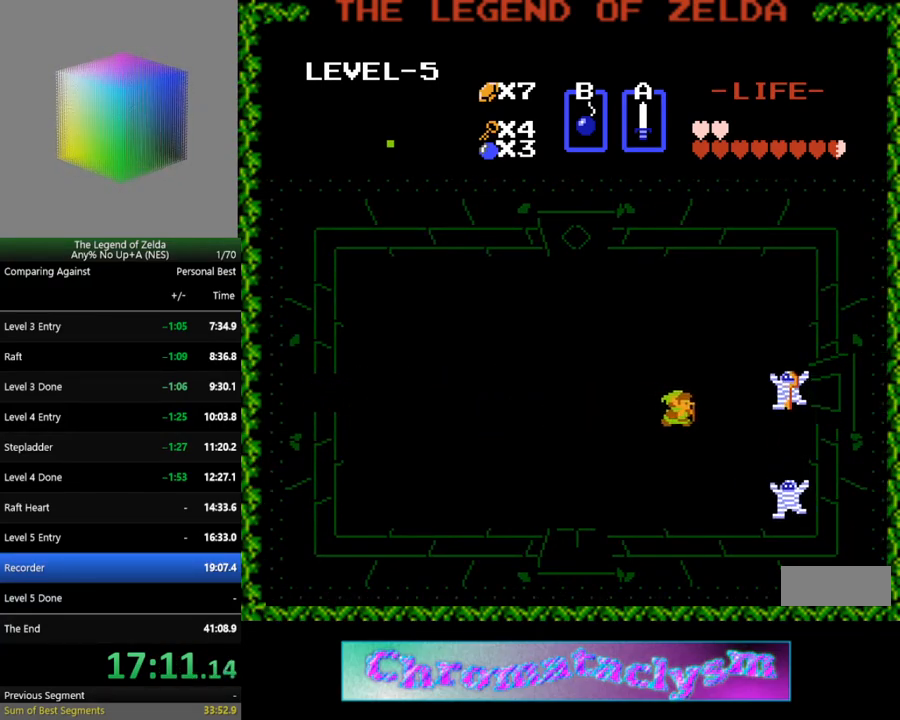
{"buttons": [], "events": [[167, "A", "down"], [200, "DPAD_RIGHT", "up"], [350, "A", "up"]]}
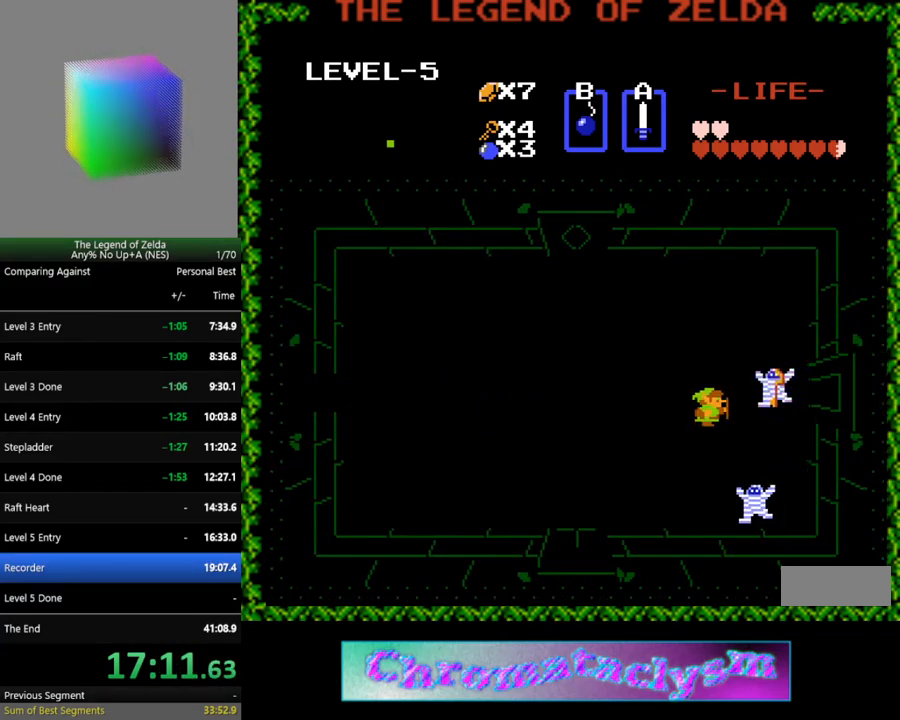
{"buttons": [], "events": [[183, "A", "down"], [367, "A", "up"]]}
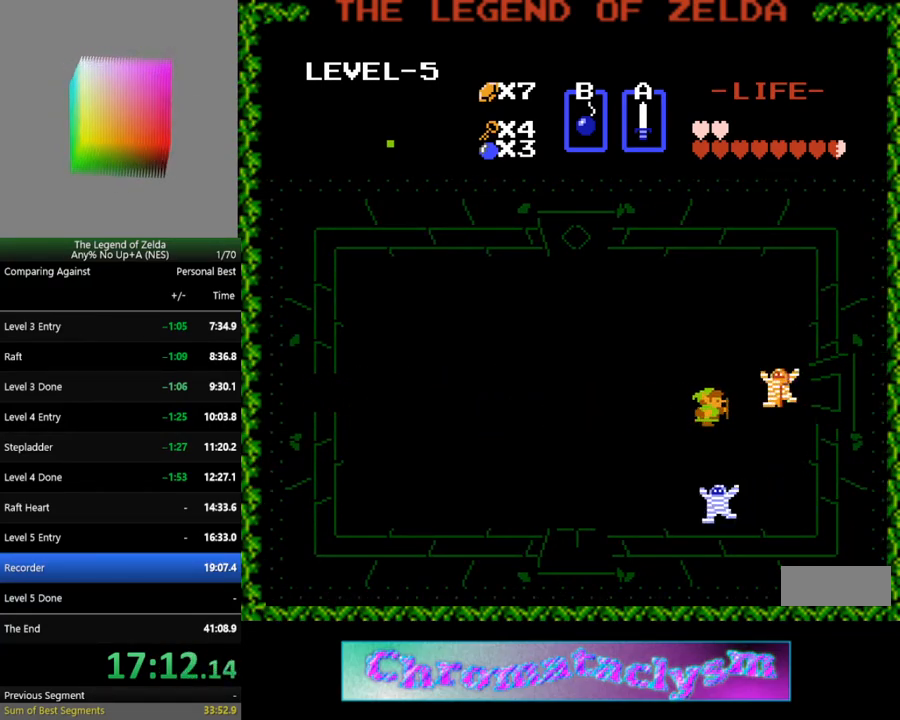
{"buttons": [], "events": [[233, "A", "down"], [417, "A", "up"]]}
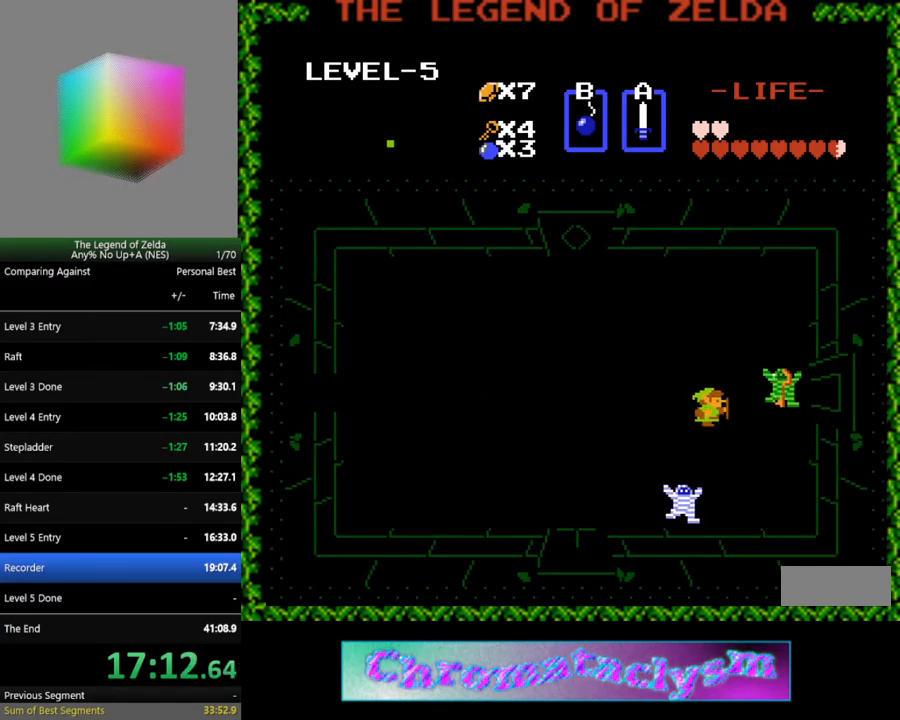
{"buttons": [], "events": [[267, "A", "down"], [467, "A", "up"]]}
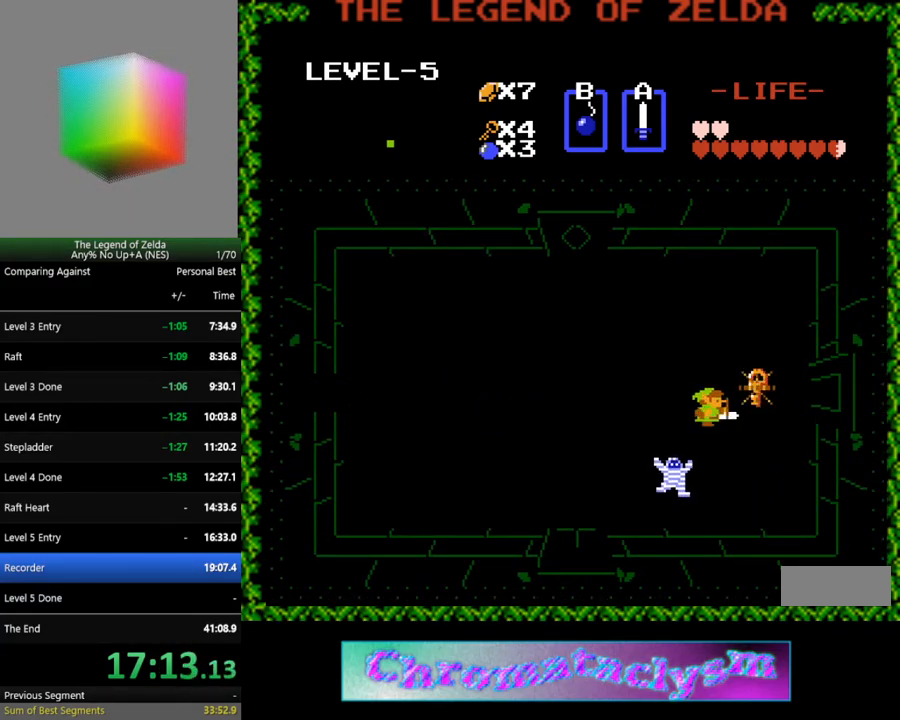
{"buttons": [], "events": [[33, "DPAD_LEFT", "down"], [167, "DPAD_DOWN", "down"], [167, "DPAD_LEFT", "up"], [217, "A", "down"], [317, "DPAD_DOWN", "up"], [367, "A", "up"]]}
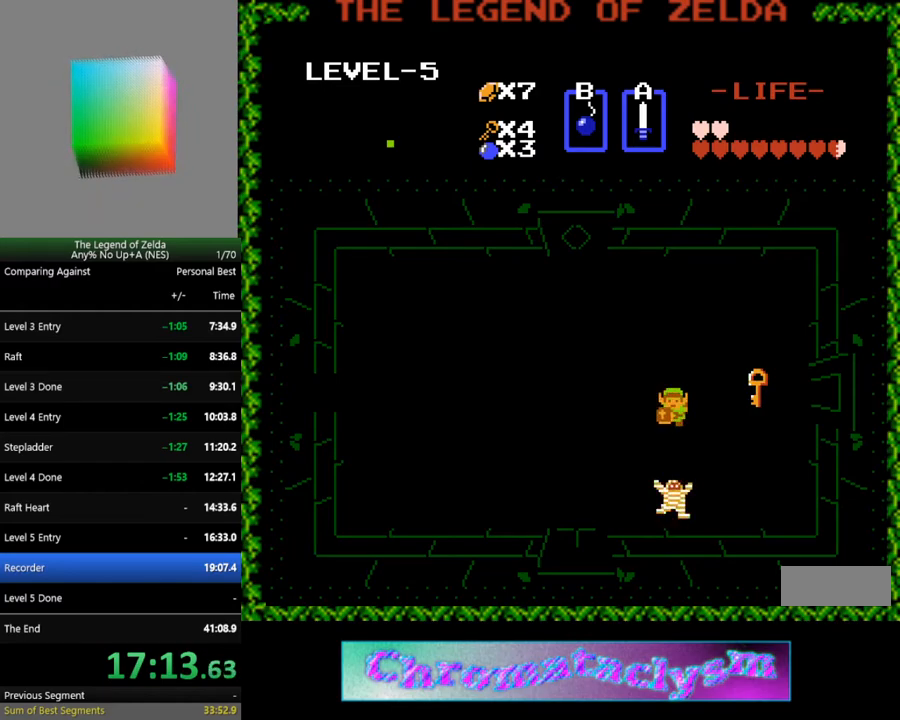
{"buttons": [], "events": [[50, "DPAD_DOWN", "down"], [200, "A", "down"], [217, "DPAD_DOWN", "up"], [367, "A", "up"]]}
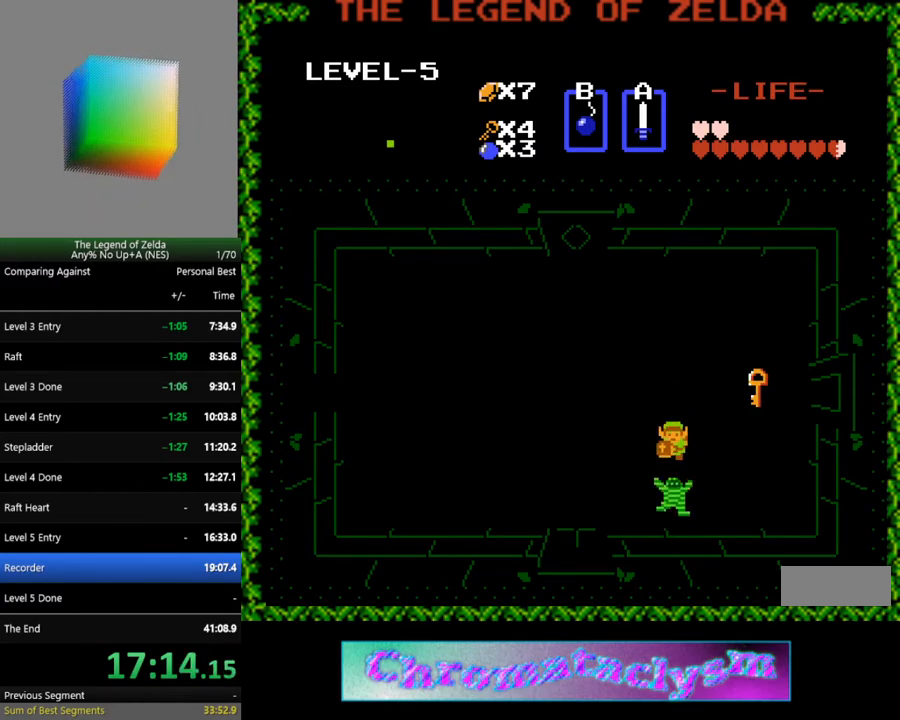
{"buttons": ["DPAD_UP"], "events": [[200, "A", "down"], [350, "DPAD_UP", "down"], [367, "A", "up"]]}
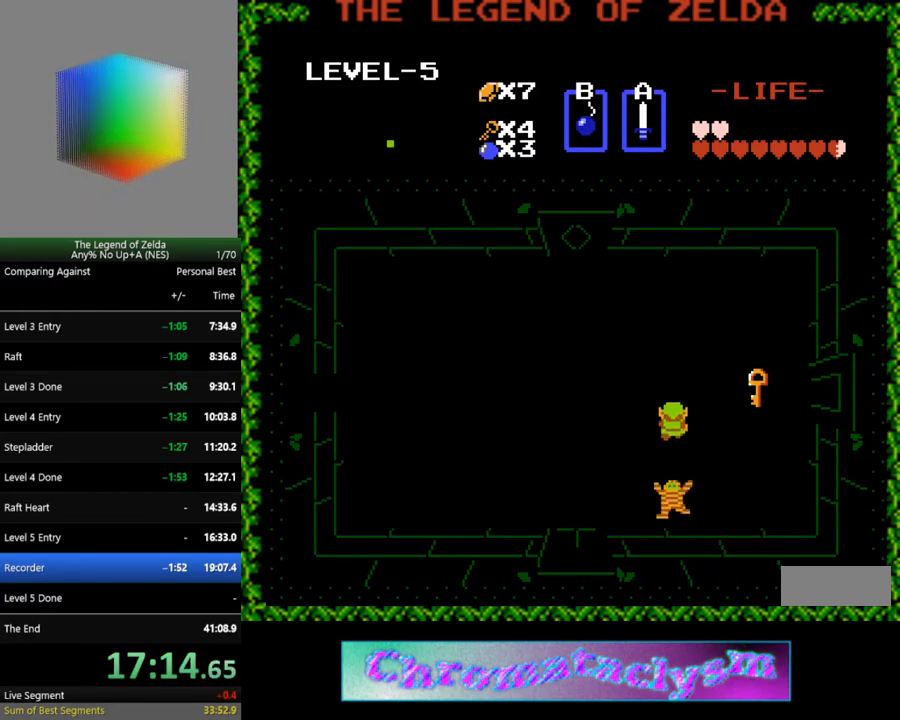
{"buttons": ["DPAD_UP"], "events": [[67, "DPAD_UP", "up"], [117, "DPAD_DOWN", "down"], [217, "A", "down"], [267, "DPAD_DOWN", "up"], [383, "A", "up"], [383, "DPAD_RIGHT", "down"], [383, "DPAD_UP", "down"], [433, "DPAD_RIGHT", "up"]]}
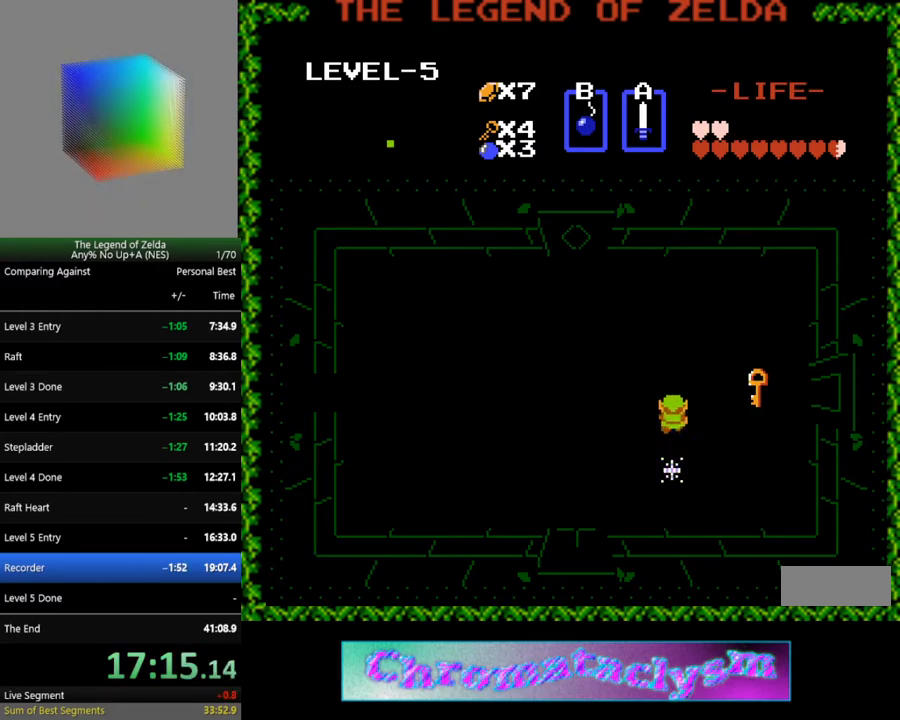
{"buttons": ["DPAD_UP"], "events": [[117, "DPAD_RIGHT", "down"], [133, "DPAD_UP", "up"], [450, "DPAD_RIGHT", "up"], [450, "DPAD_UP", "down"]]}
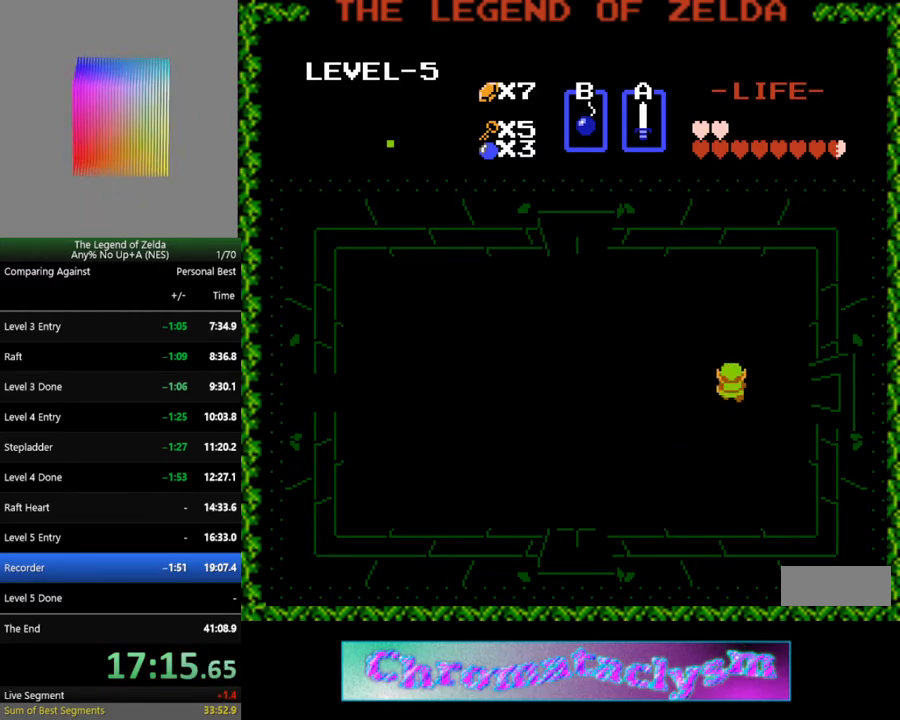
{"buttons": ["DPAD_UP"], "events": []}
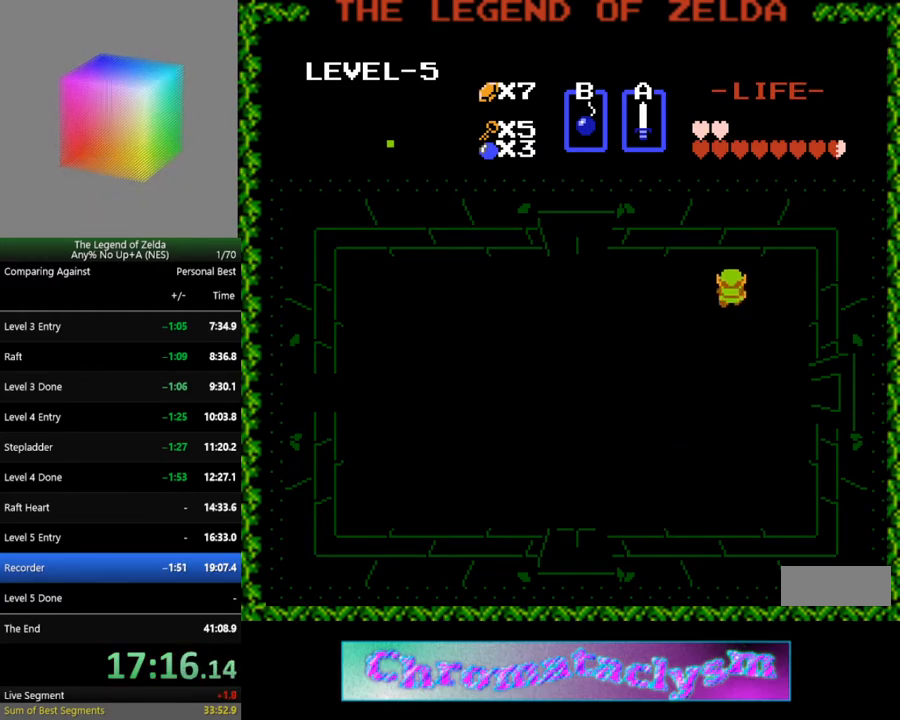
{"buttons": ["DPAD_LEFT"], "events": [[50, "DPAD_LEFT", "down"], [117, "DPAD_UP", "up"]]}